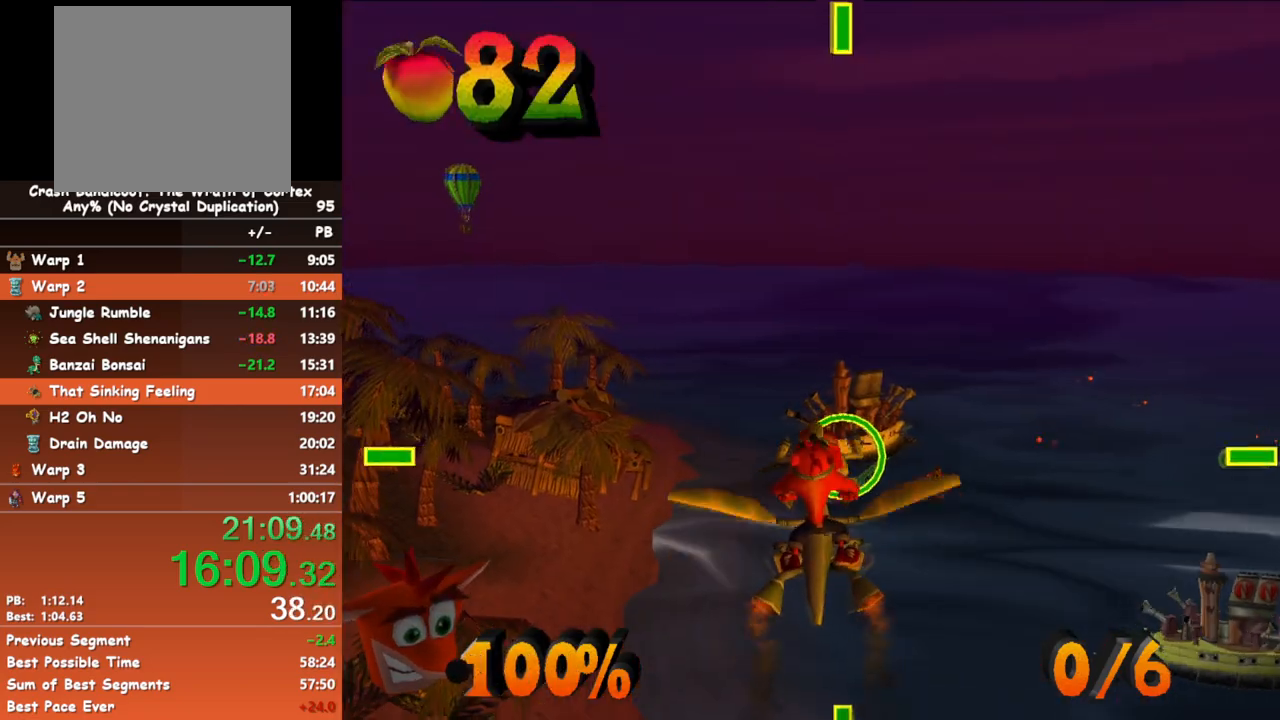
Gameplay with a controller (Xbox layout); each line is a JSON object with the inputs held at the frame after it. "button_events" lists button changes between this image and that frame as [ms after this image, input, new state], when the widget could be followed in between (sticks are given only as held states). Not read: L3 R3 left_stick right_stick.
{"buttons": ["A"], "button_events": []}
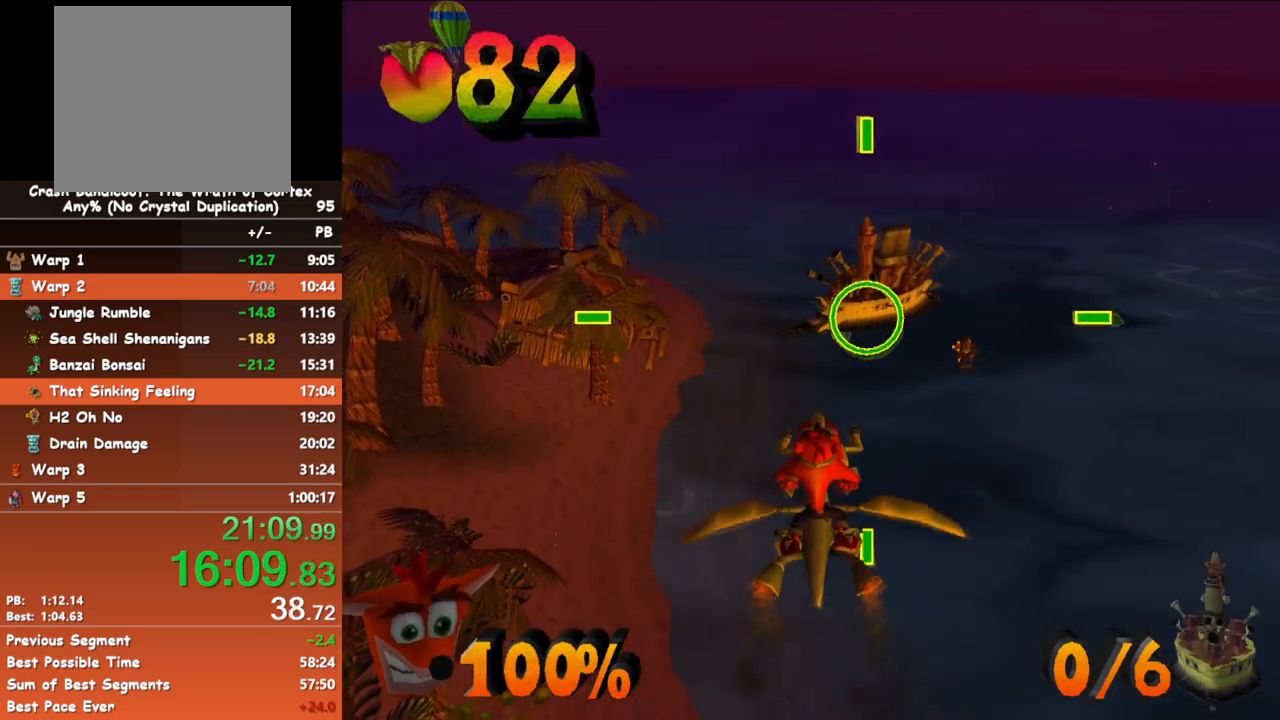
{"buttons": ["A"], "button_events": []}
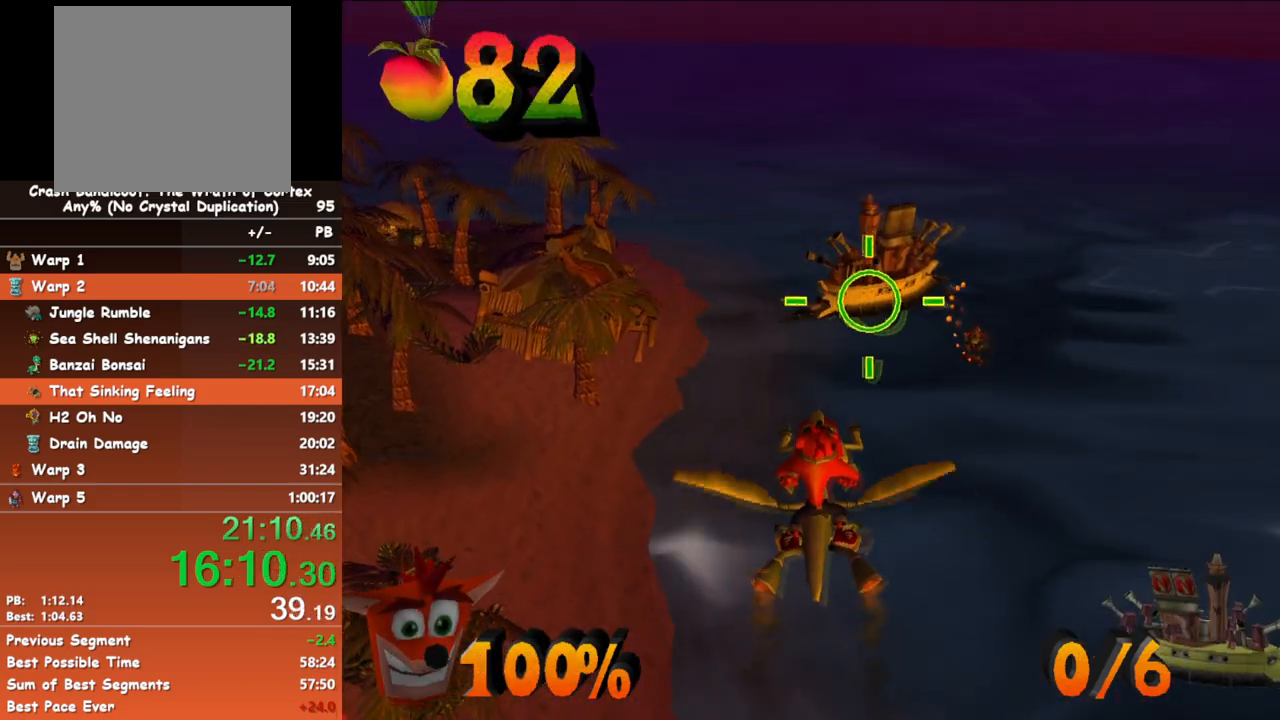
{"buttons": ["A"], "button_events": [[167, "A", "up"], [217, "A", "down"]]}
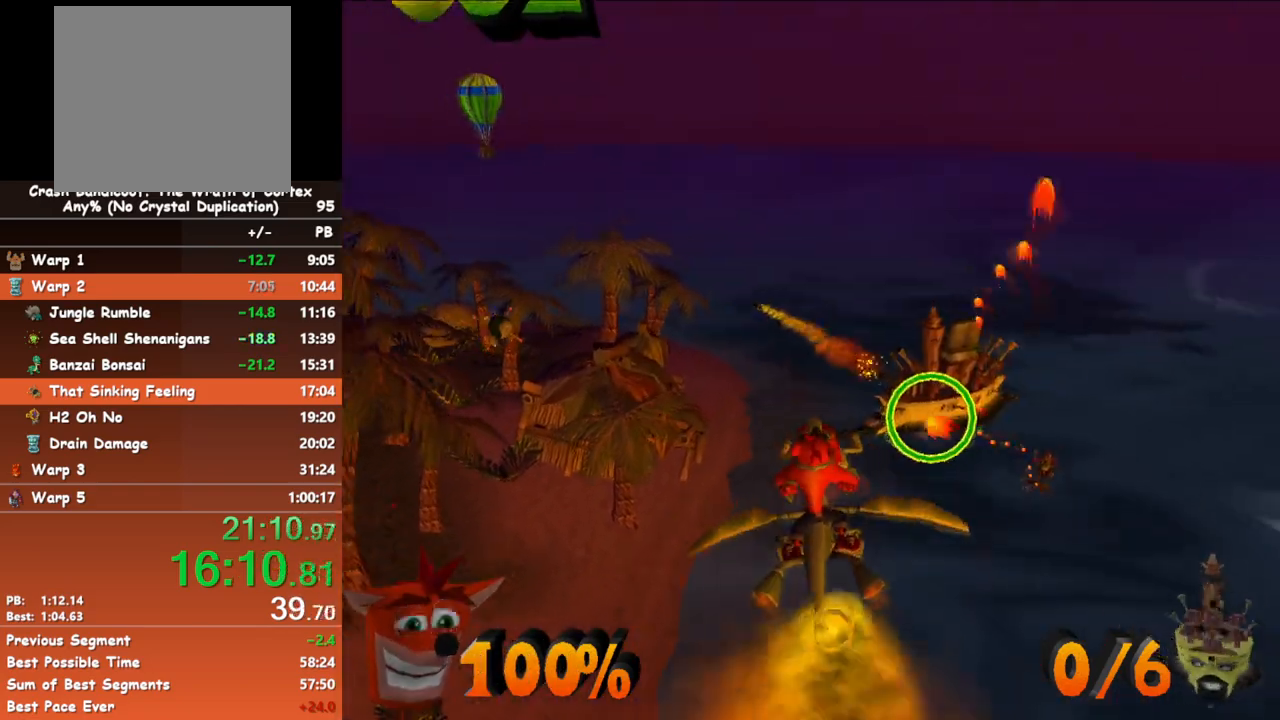
{"buttons": ["A"], "button_events": []}
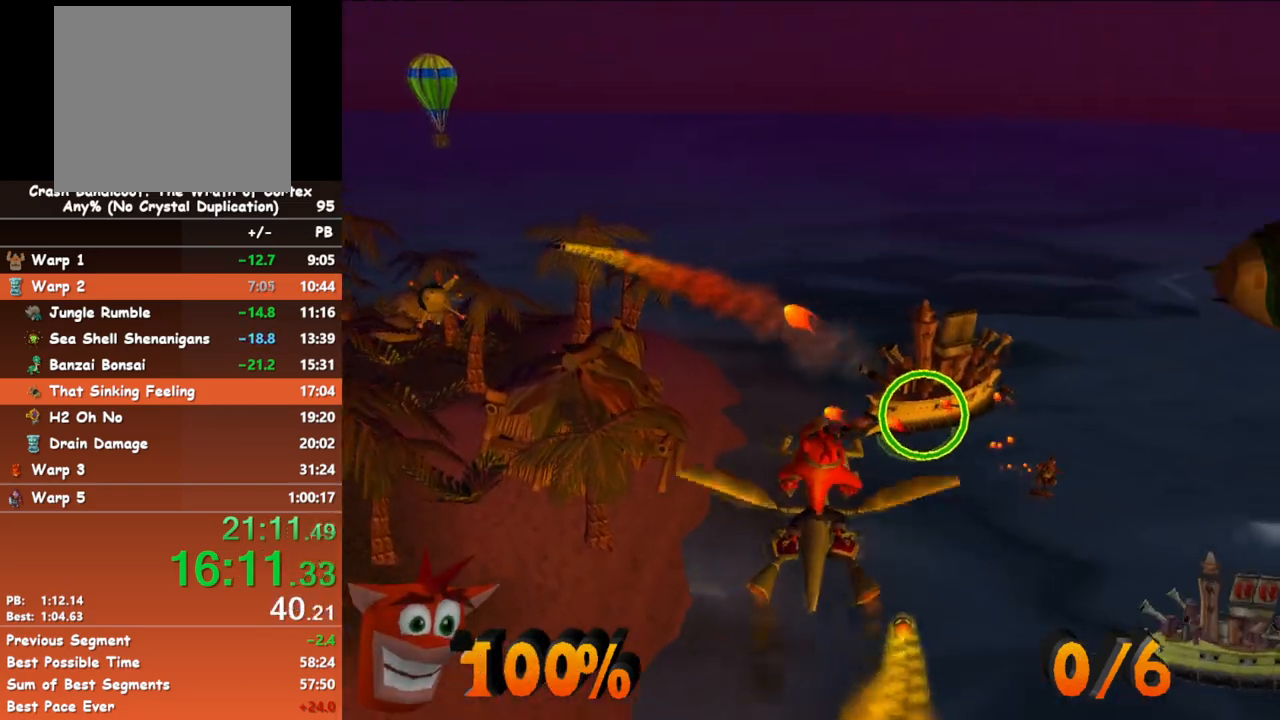
{"buttons": ["A"], "button_events": []}
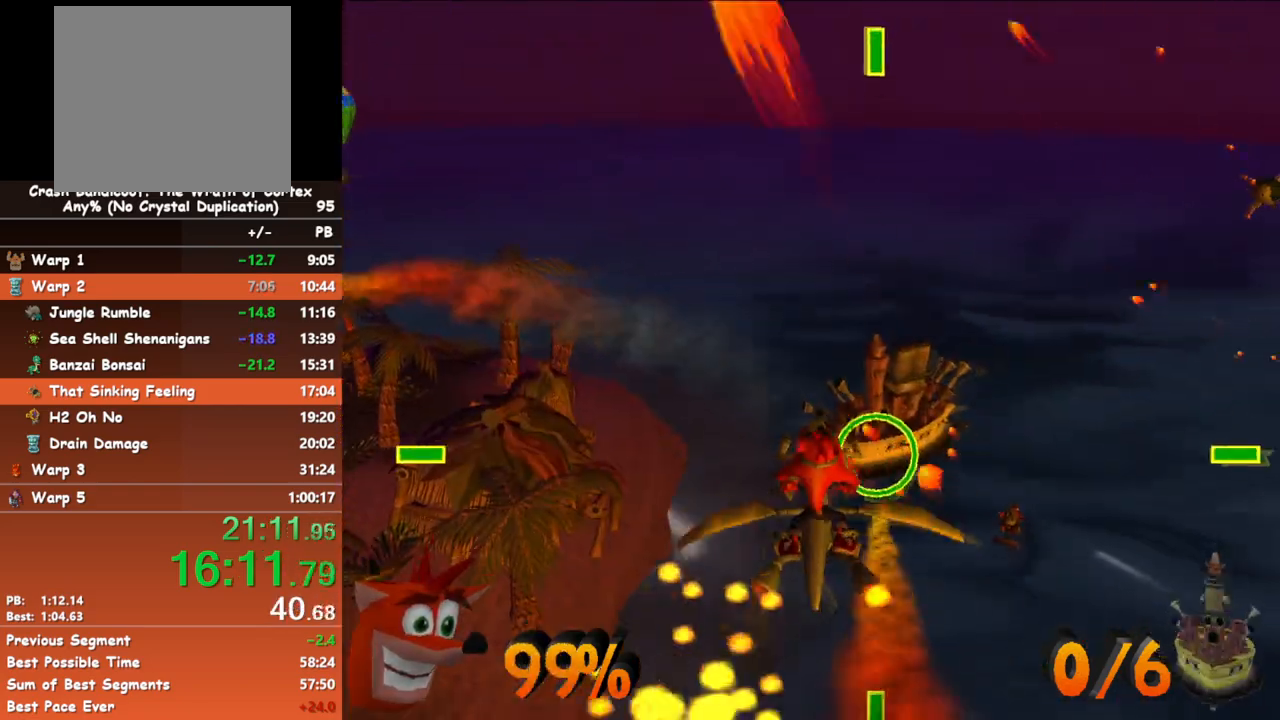
{"buttons": ["A"], "button_events": []}
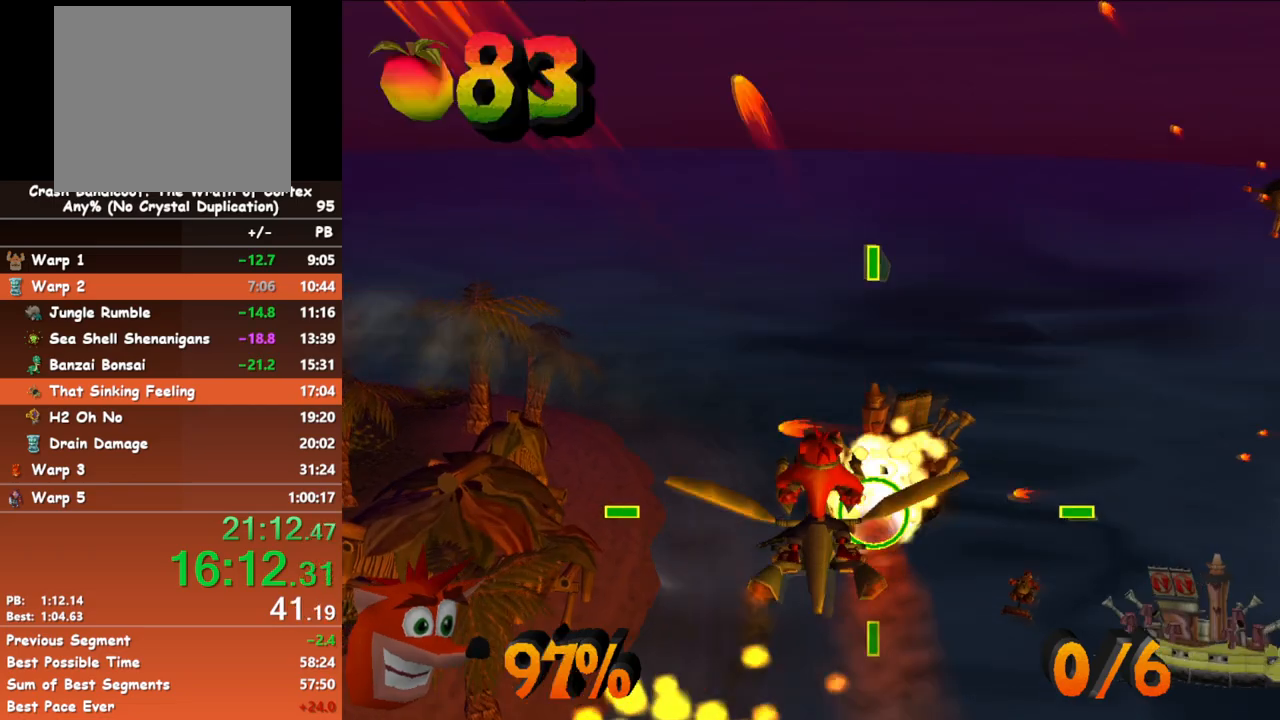
{"buttons": ["A"], "button_events": []}
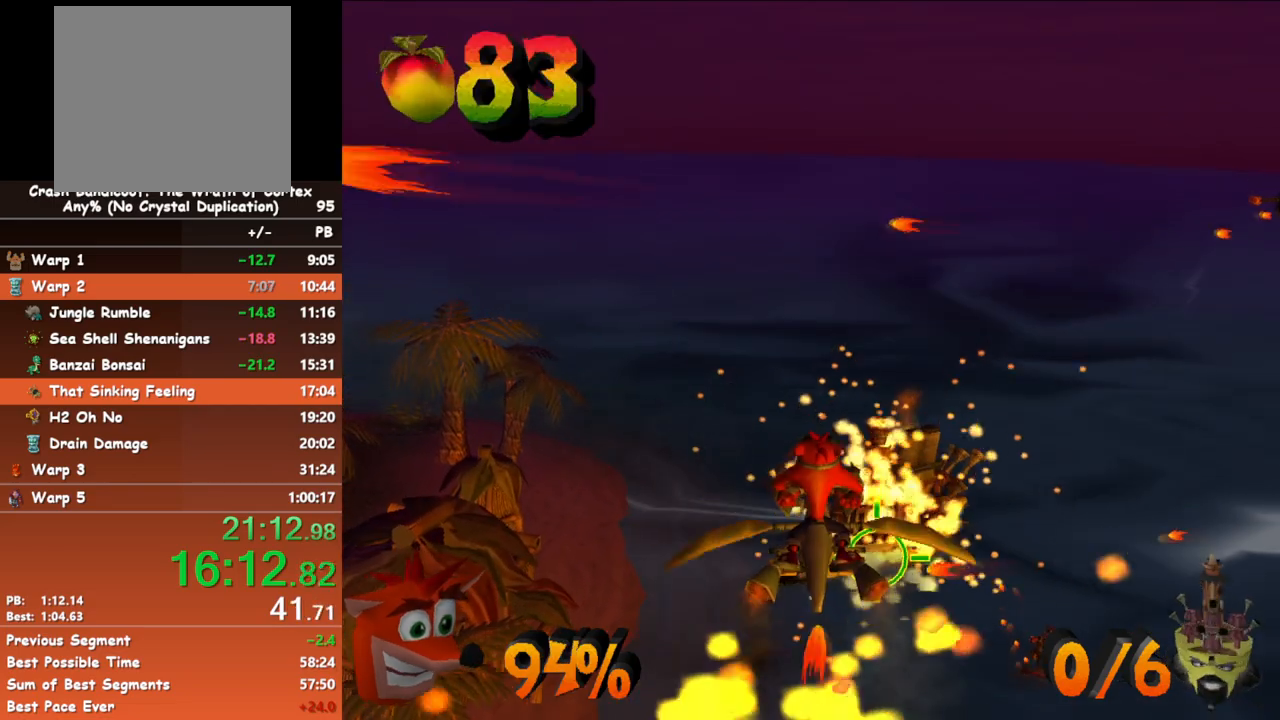
{"buttons": [], "button_events": [[250, "A", "up"]]}
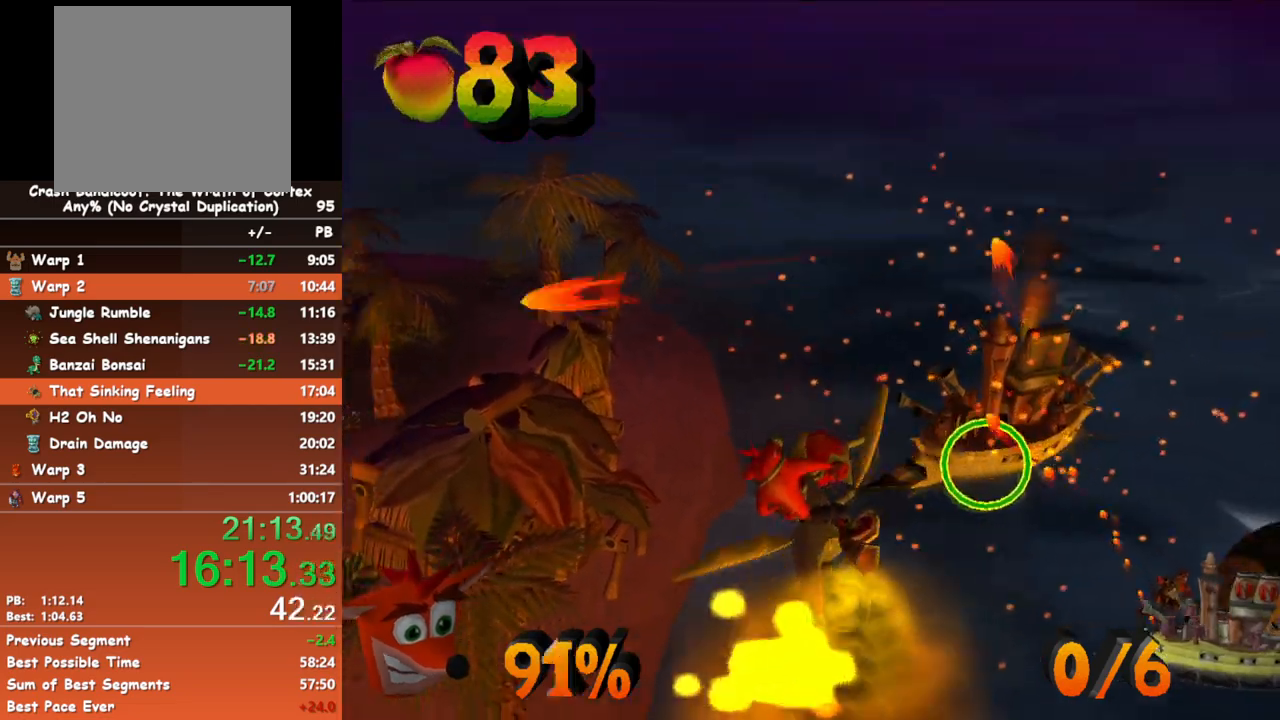
{"buttons": ["A"], "button_events": [[383, "A", "down"]]}
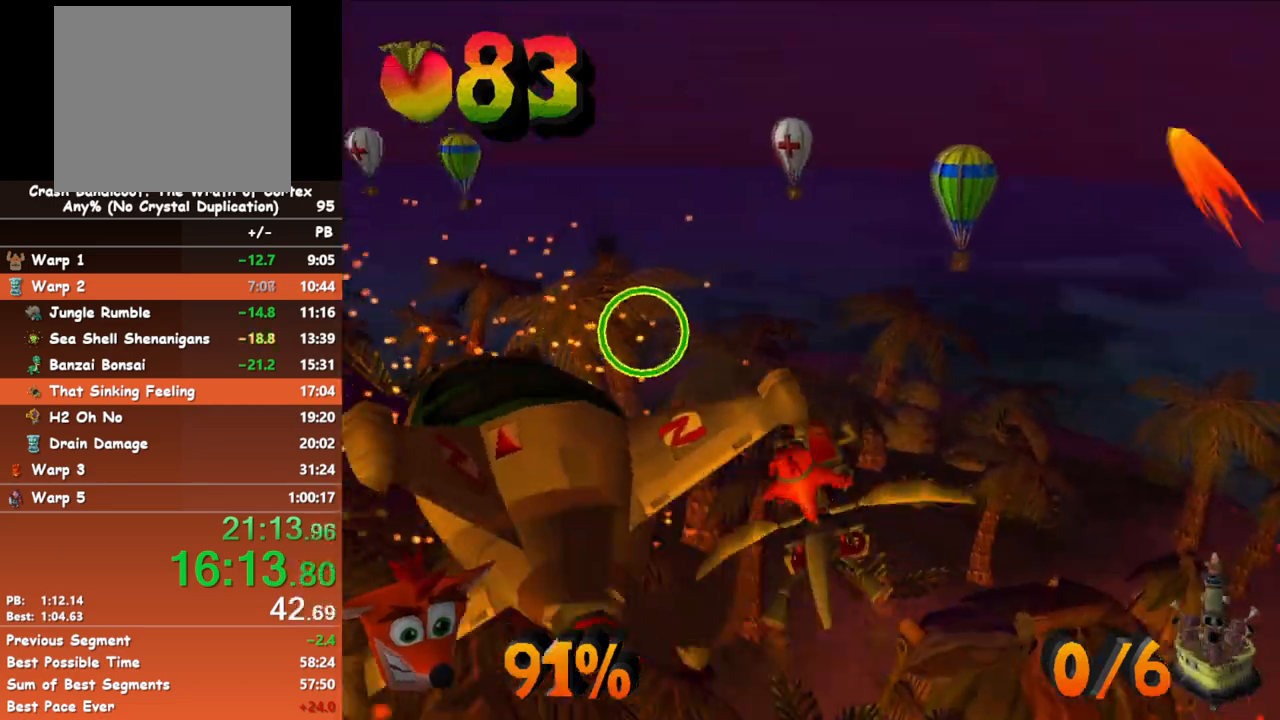
{"buttons": ["A"], "button_events": []}
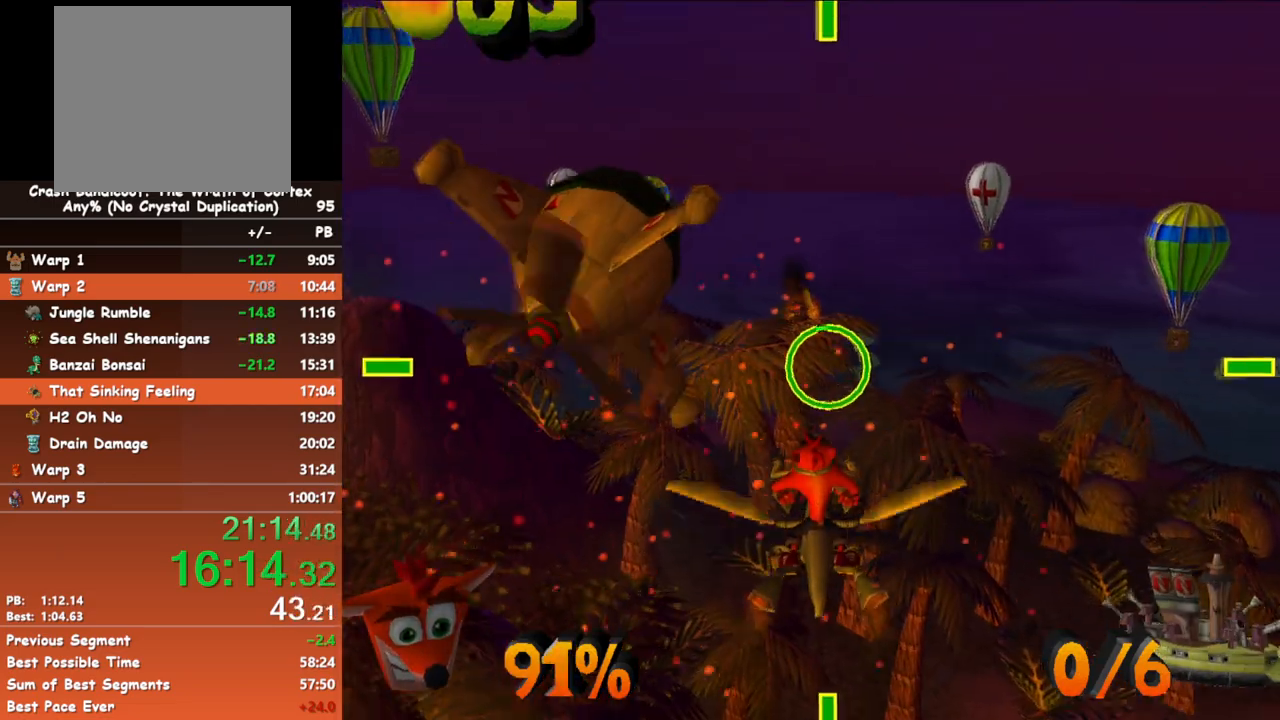
{"buttons": ["A"], "button_events": []}
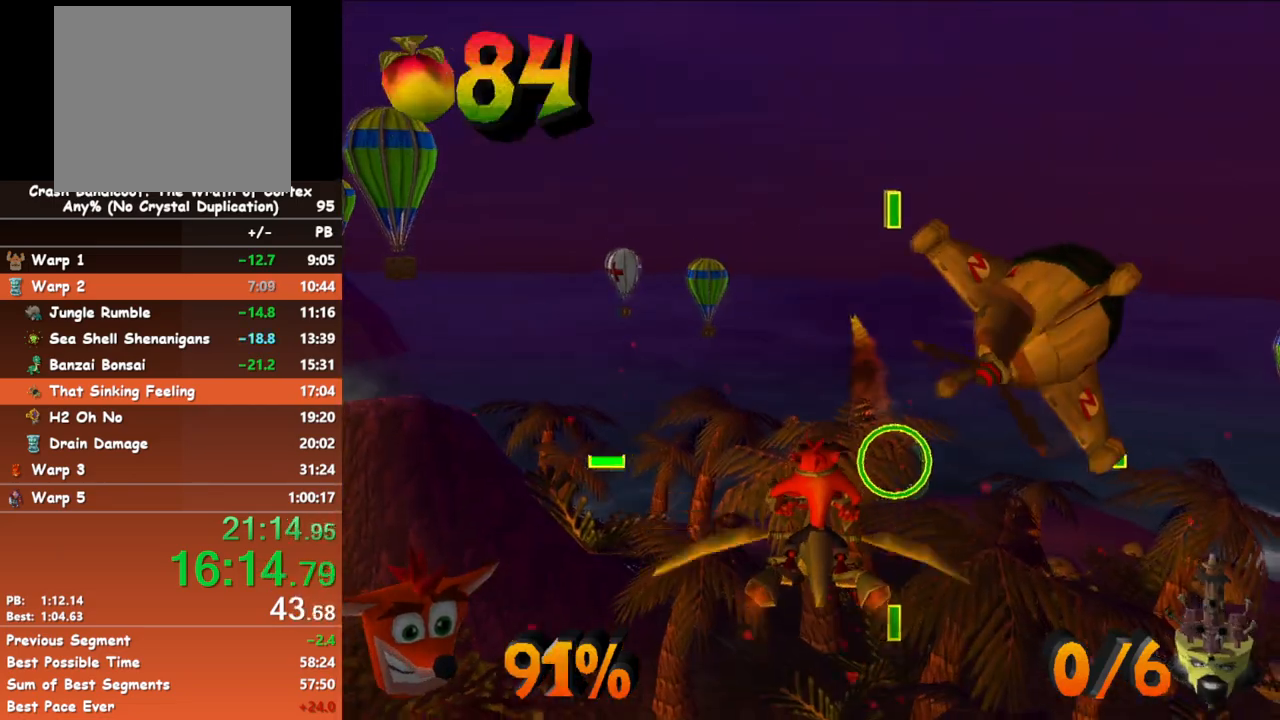
{"buttons": ["A"], "button_events": []}
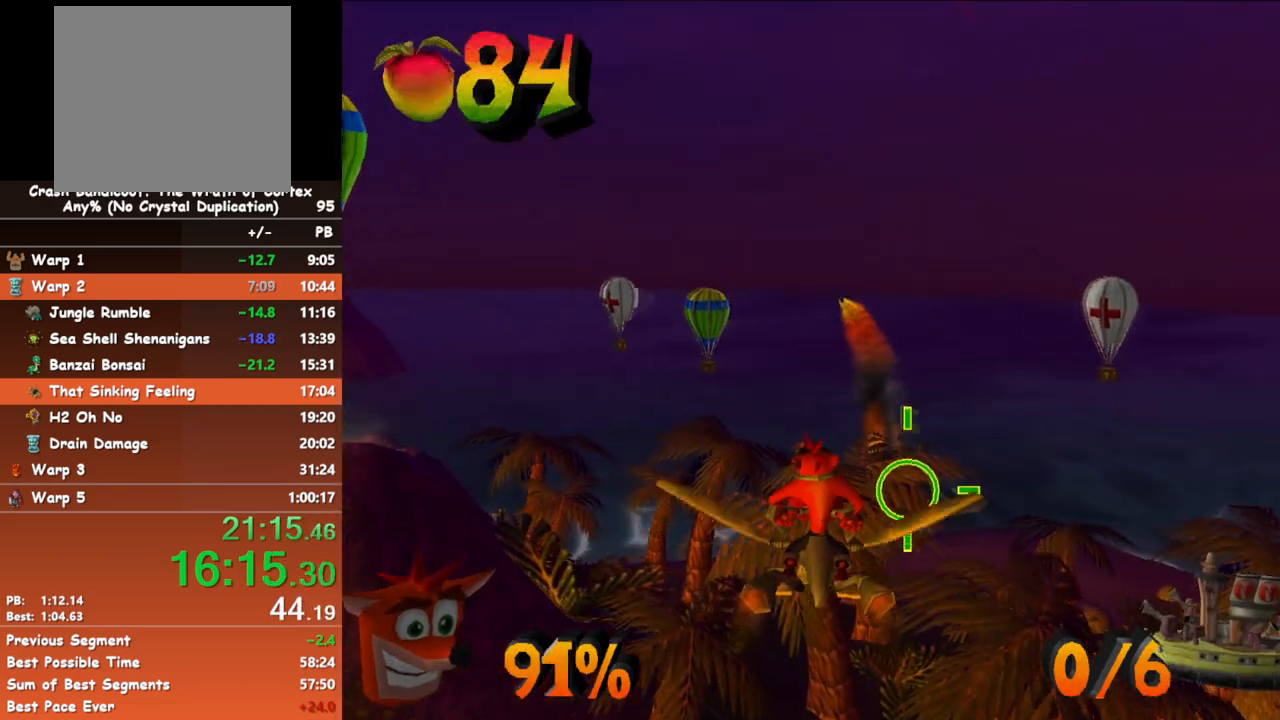
{"buttons": [], "button_events": [[200, "A", "up"]]}
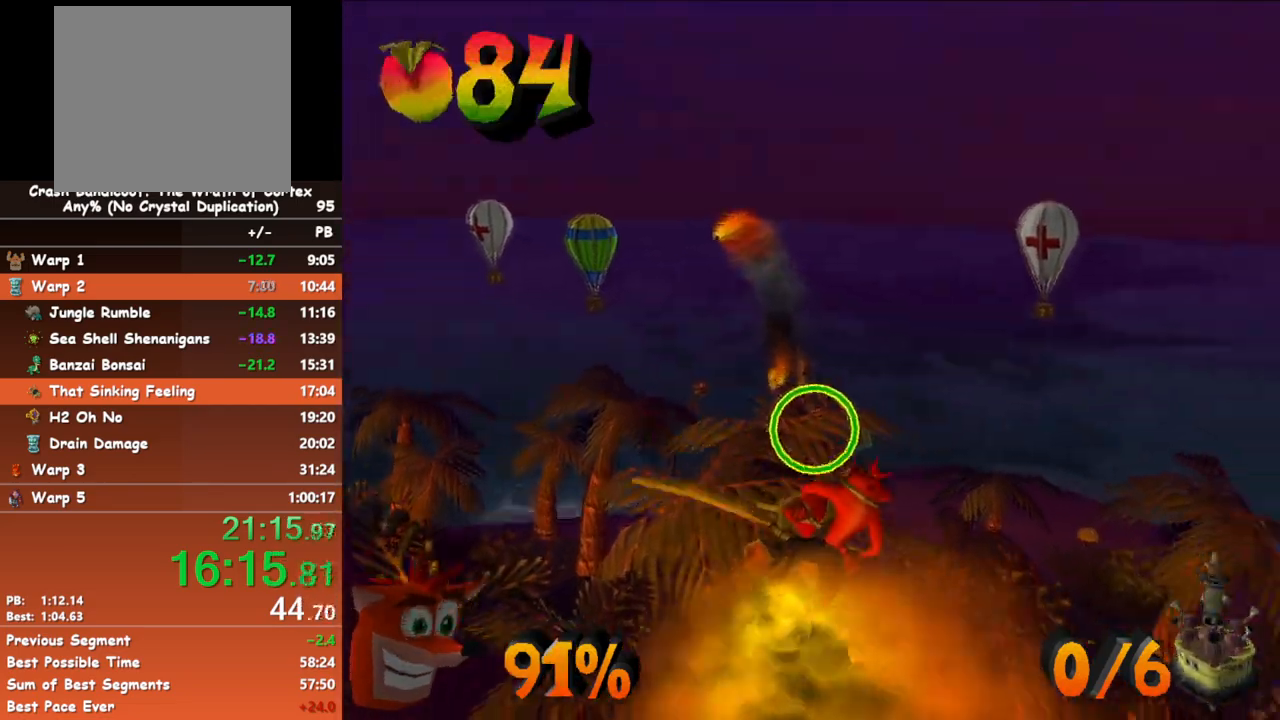
{"buttons": [], "button_events": []}
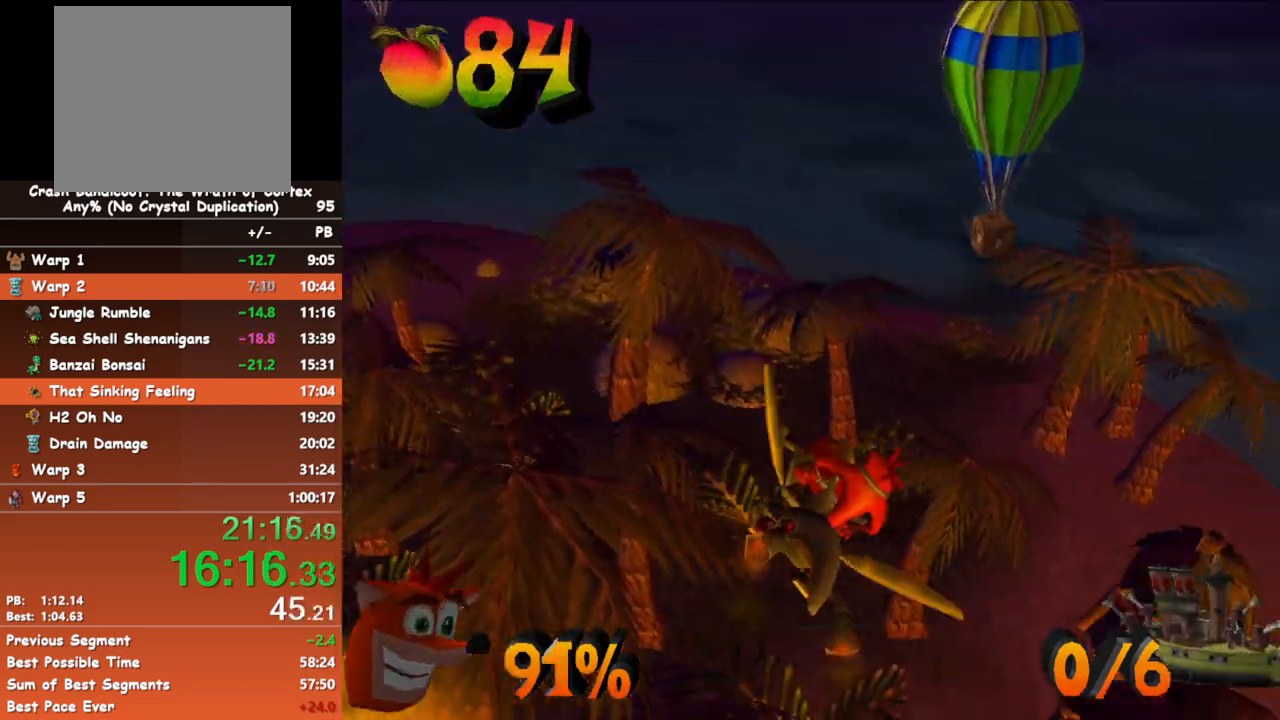
{"buttons": ["A"], "button_events": [[167, "A", "down"]]}
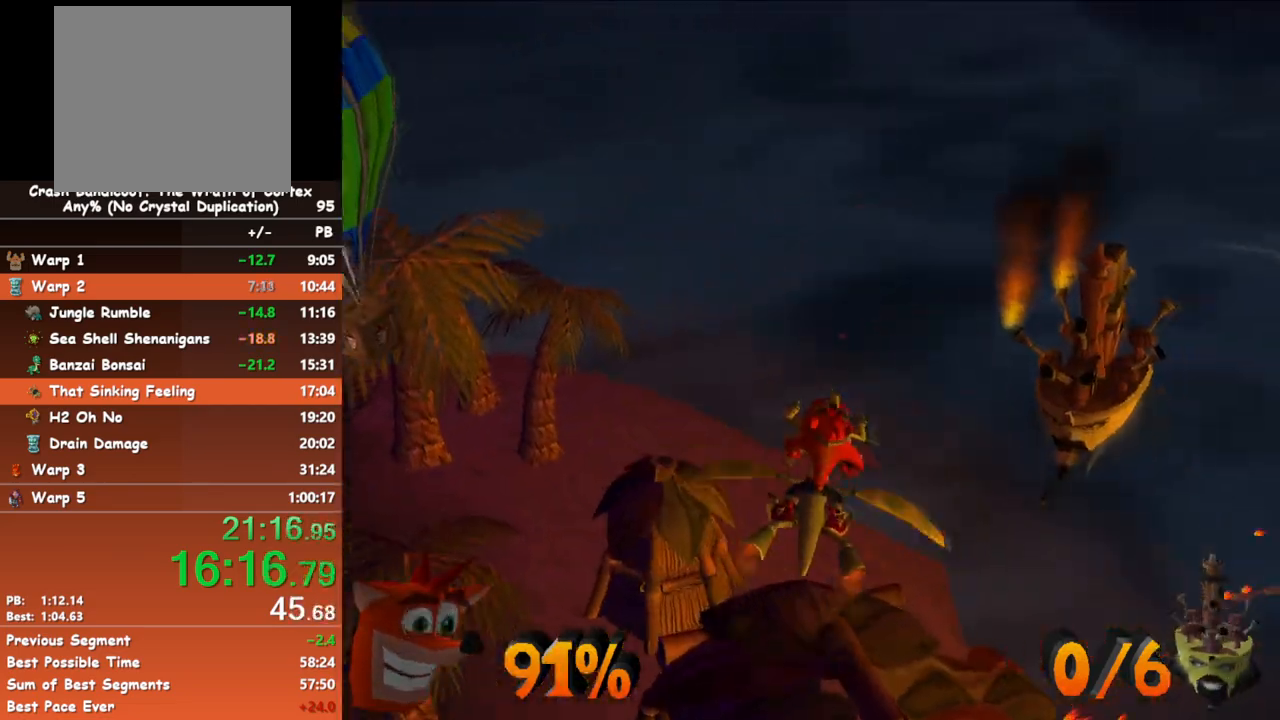
{"buttons": ["A"], "button_events": []}
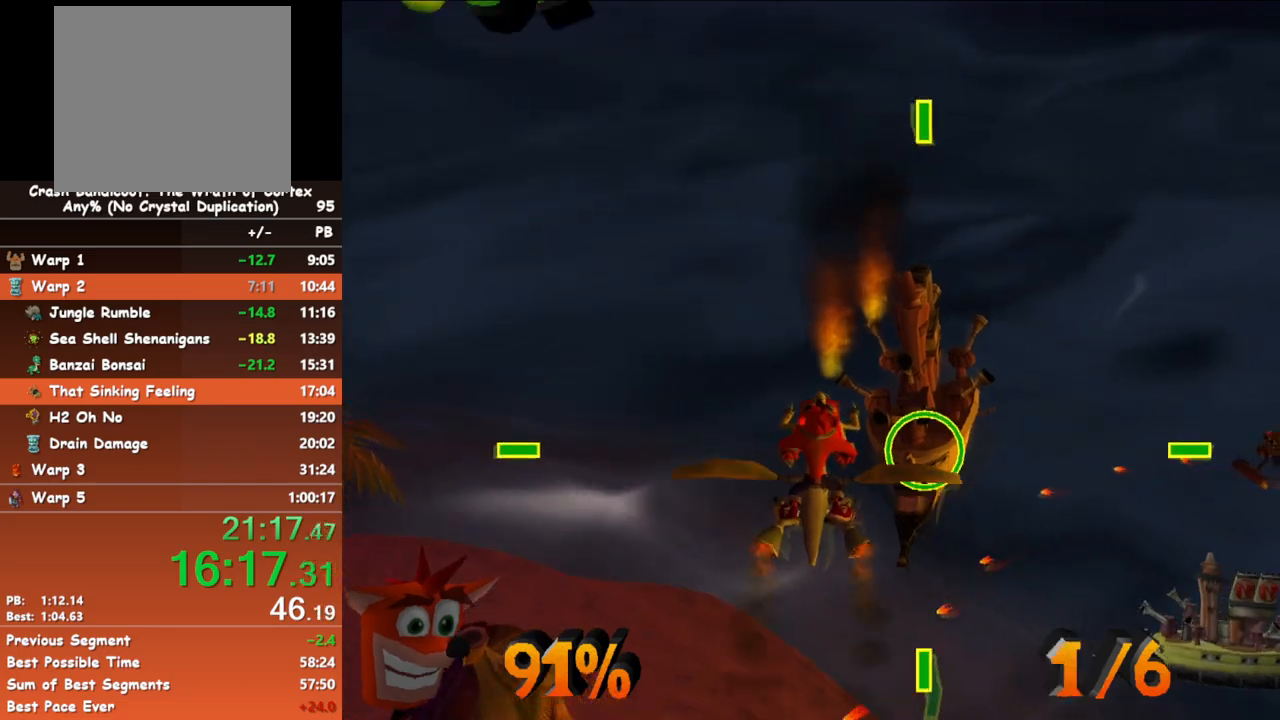
{"buttons": ["A"], "button_events": []}
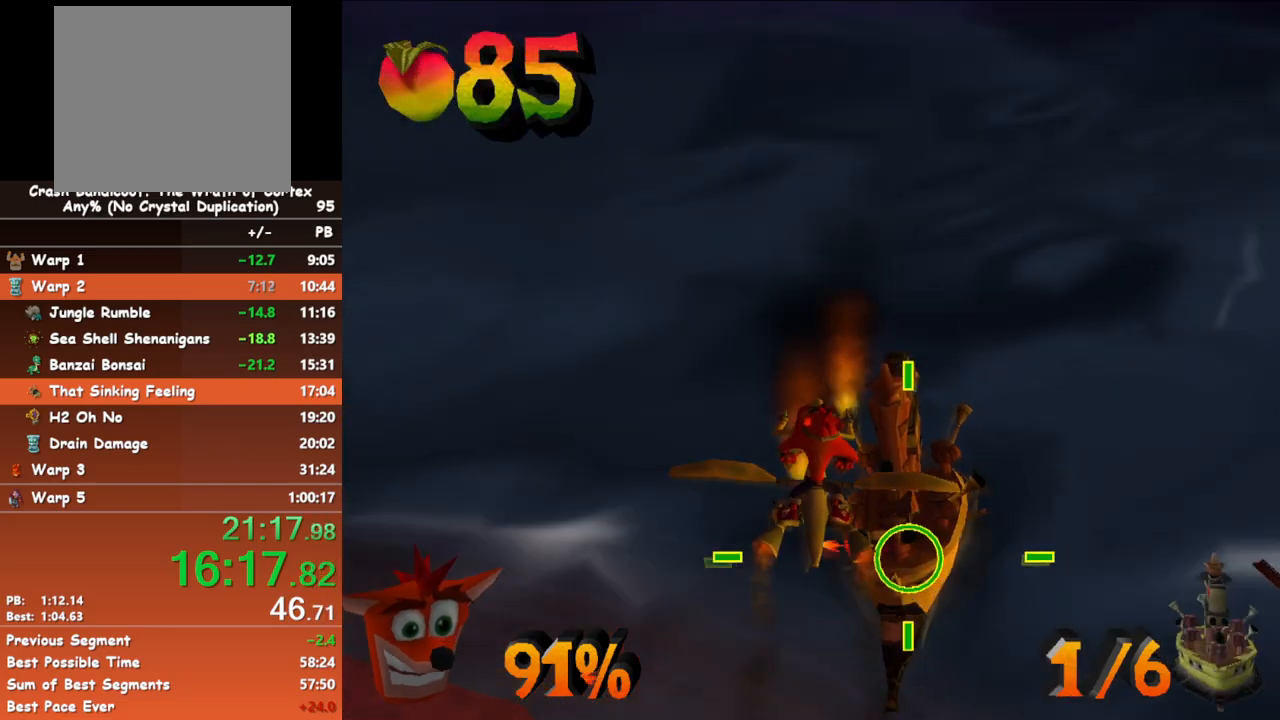
{"buttons": [], "button_events": [[417, "A", "up"]]}
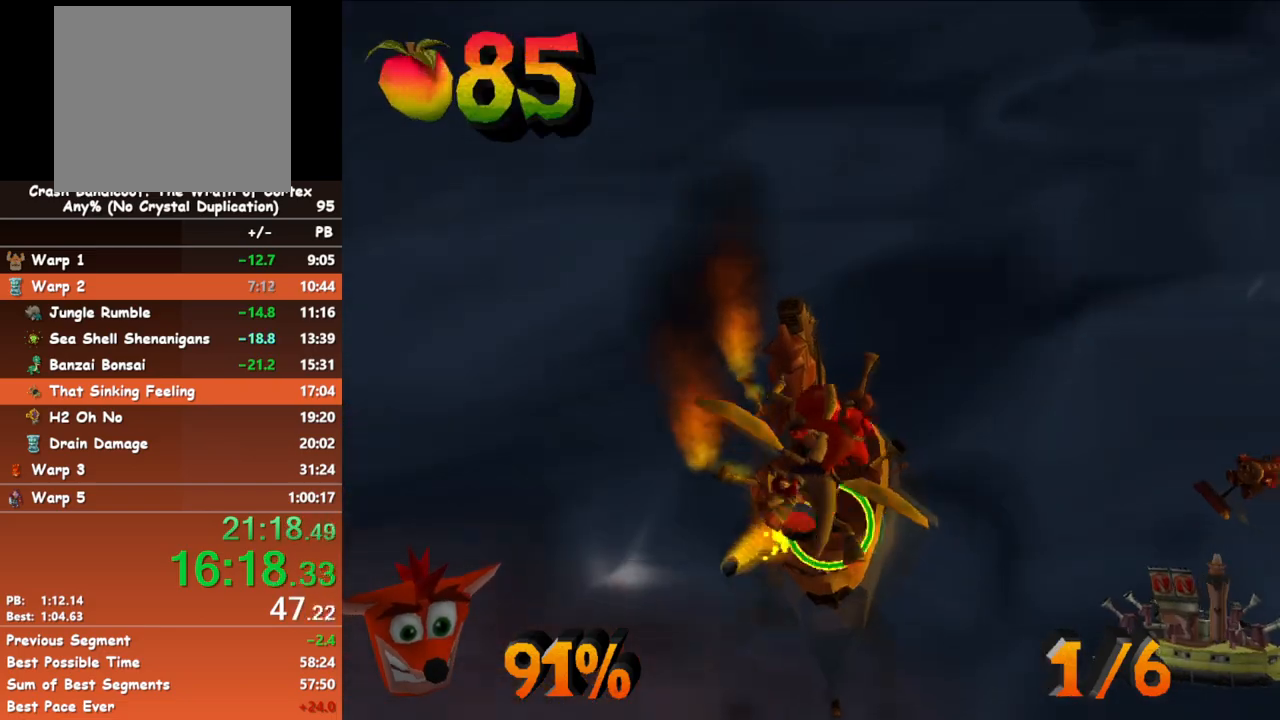
{"buttons": [], "button_events": []}
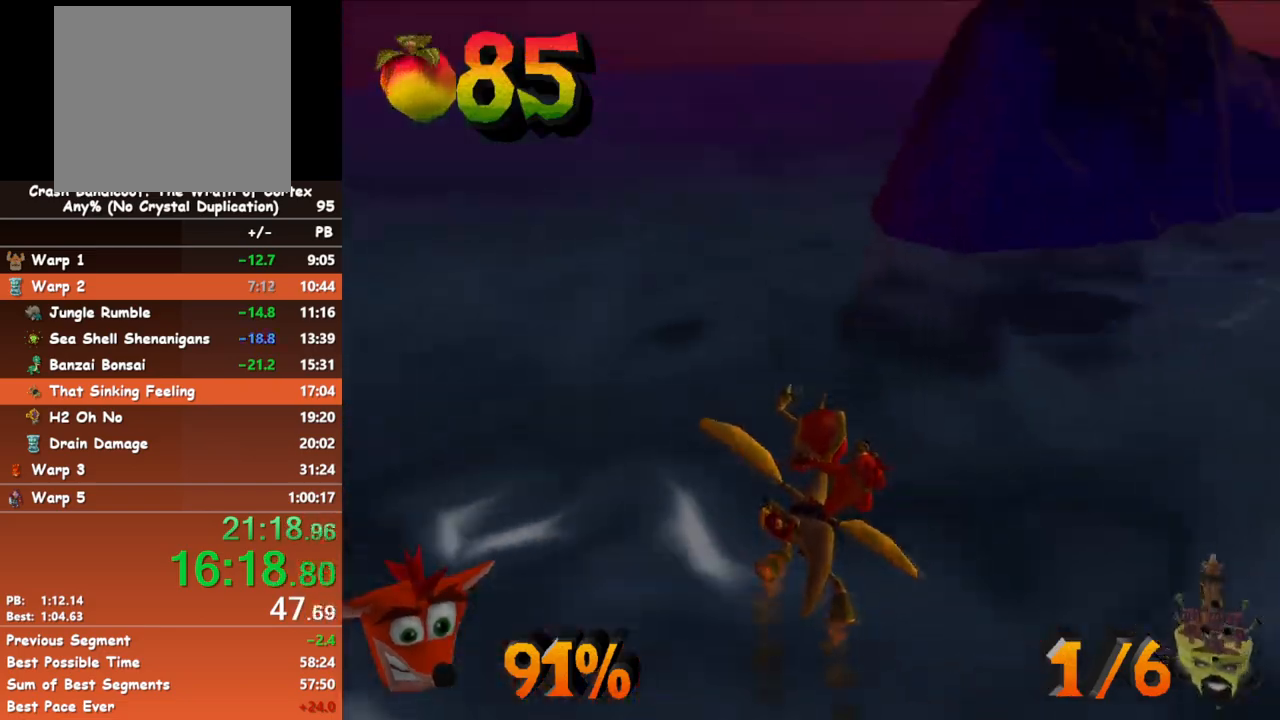
{"buttons": ["A"], "button_events": [[383, "A", "down"]]}